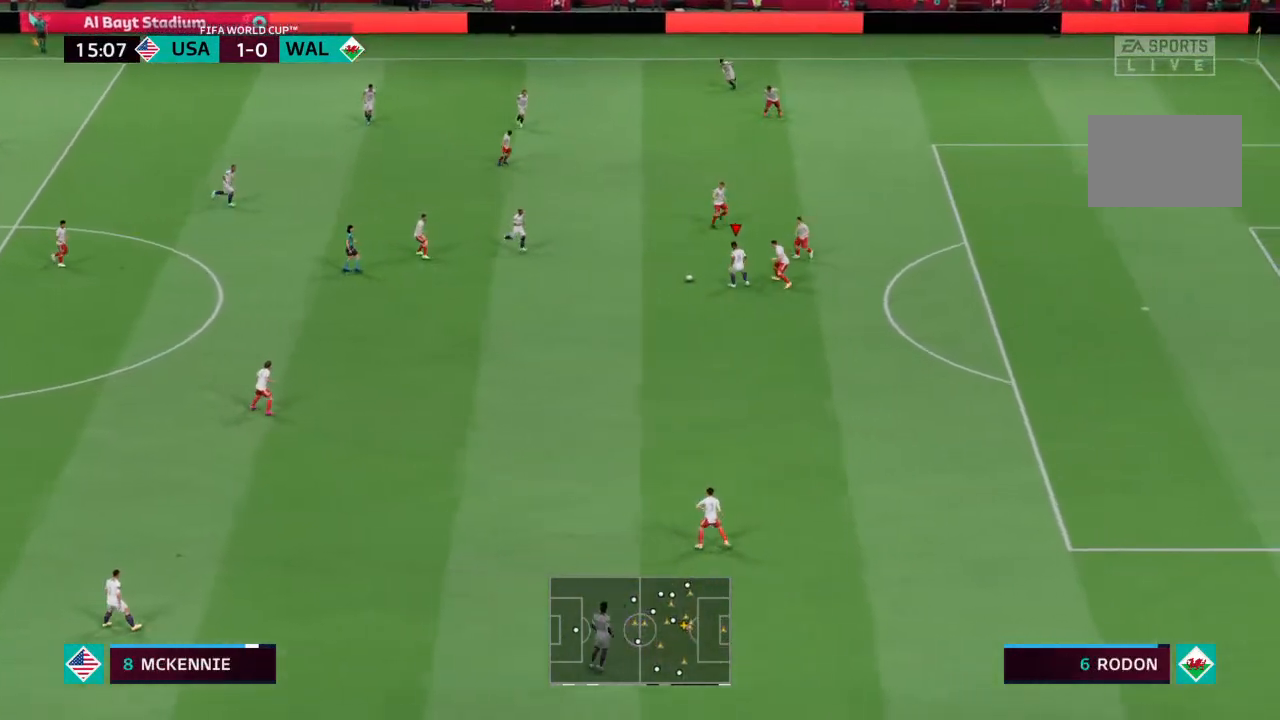
Gameplay with a controller (PlayStation layout); each line is a JSON object with the inputs held at the frame after it (dt_ms = milliseconds from this image to that frame). "events" lists button and stick changes between this image and that frame as [ms after this image, input, new state], when the widget could be followed in between. Not read: L3 R3.
{"dt_ms": 500, "buttons": [], "left_stick": "down-right", "right_stick": "center", "events": [[400, "left_stick", "down-right"]]}
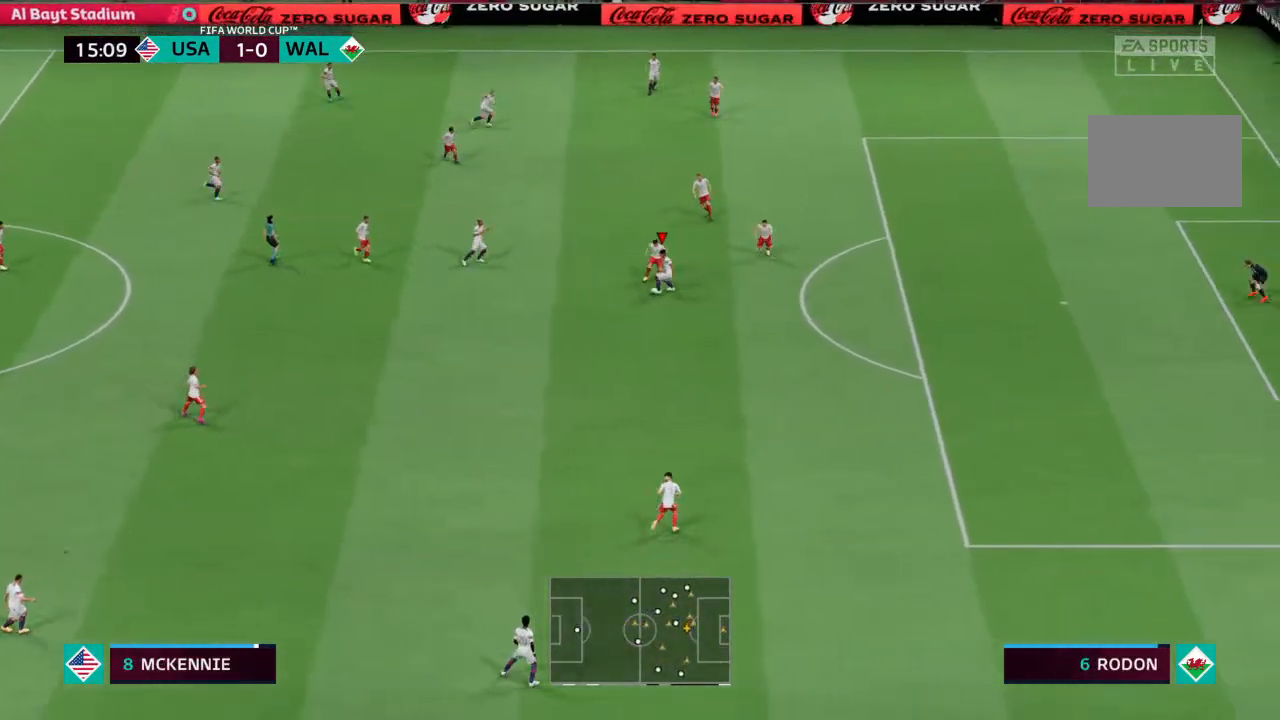
{"dt_ms": 500, "buttons": ["R2"], "left_stick": "down-right", "right_stick": "center", "events": [[300, "R2", "down"]]}
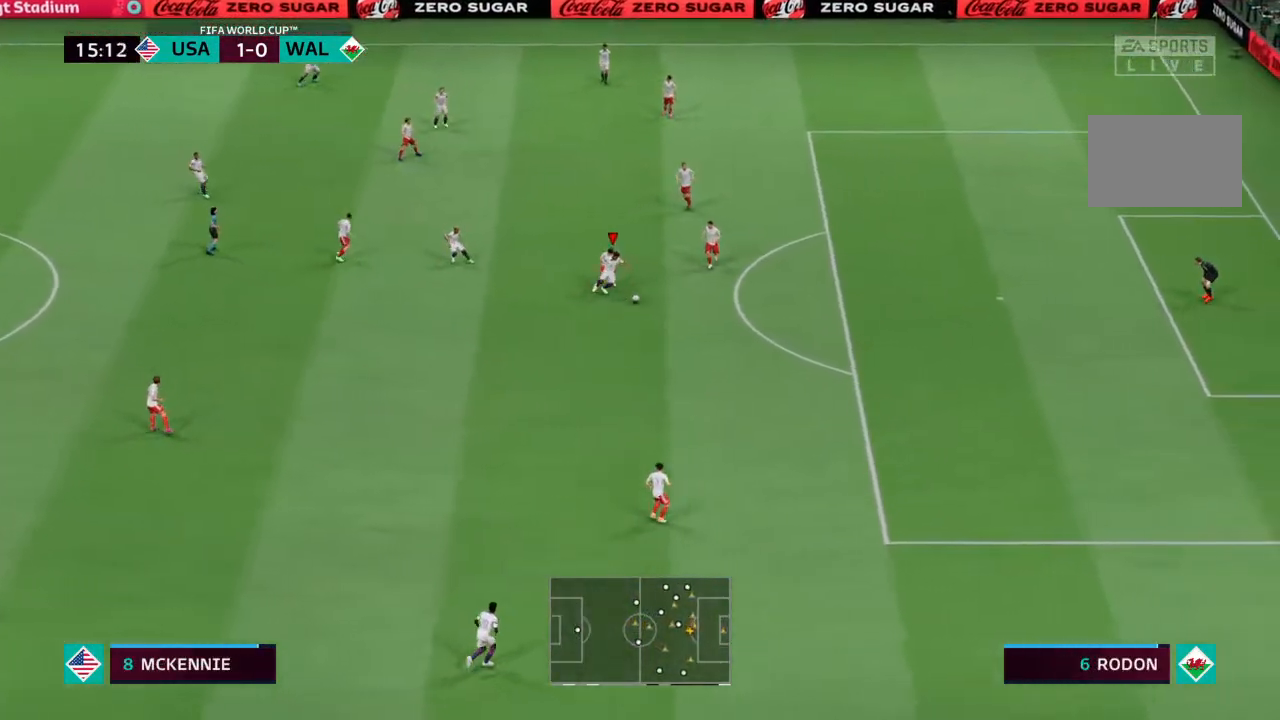
{"dt_ms": 500, "buttons": ["R2"], "left_stick": "down-right", "right_stick": "center", "events": []}
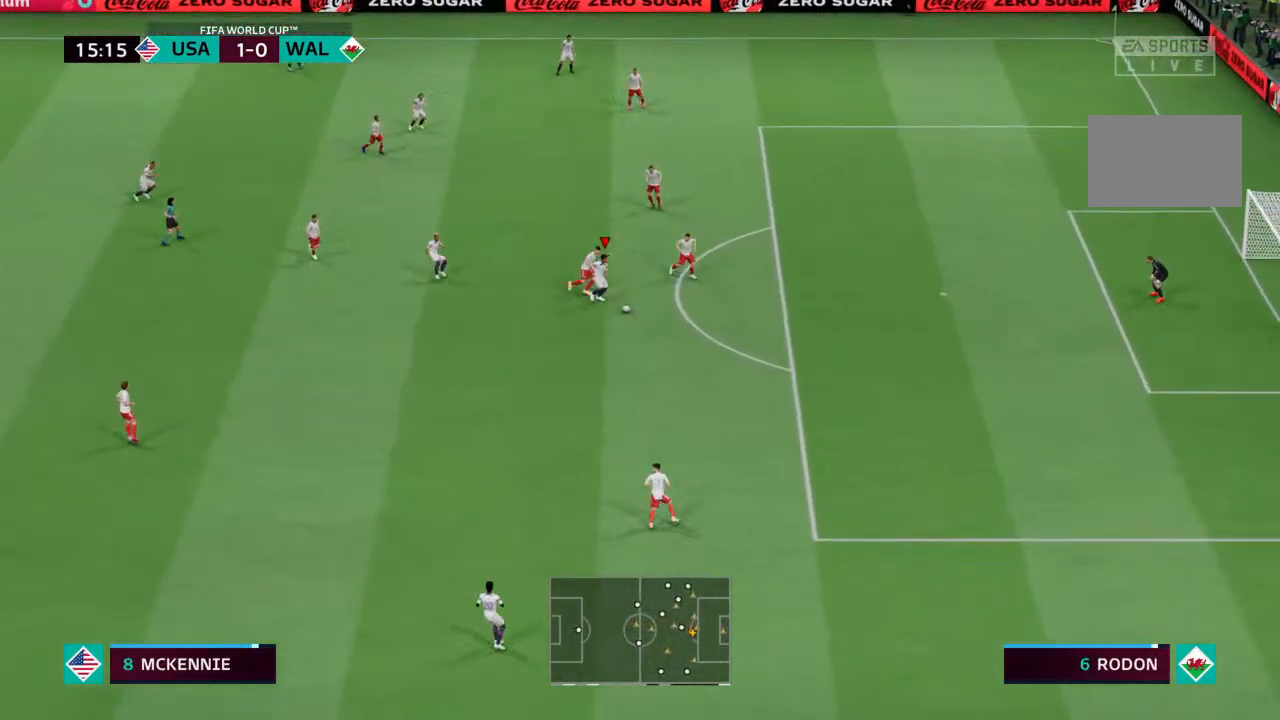
{"dt_ms": 500, "buttons": [], "left_stick": "down-right", "right_stick": "center", "events": [[100, "R2", "up"]]}
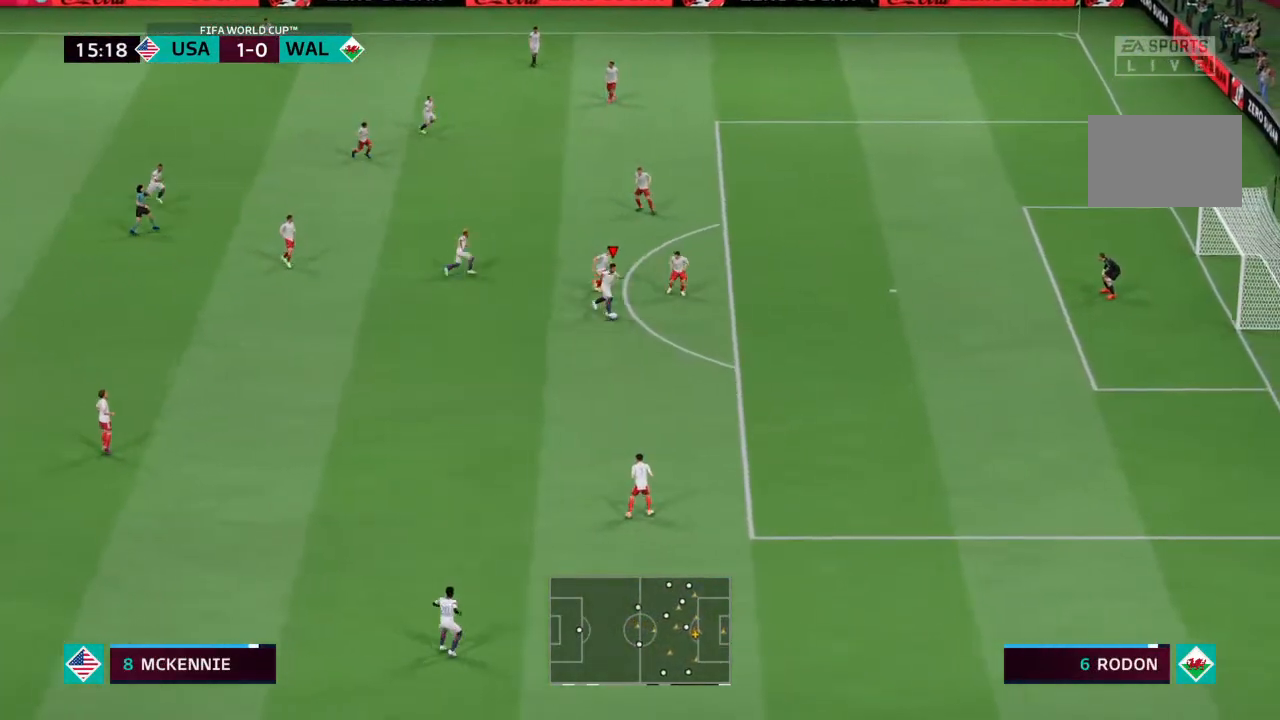
{"dt_ms": 500, "buttons": [], "left_stick": "left", "right_stick": "center", "events": [[33, "left_stick", "down"], [167, "left_stick", "down-left"], [333, "left_stick", "left"]]}
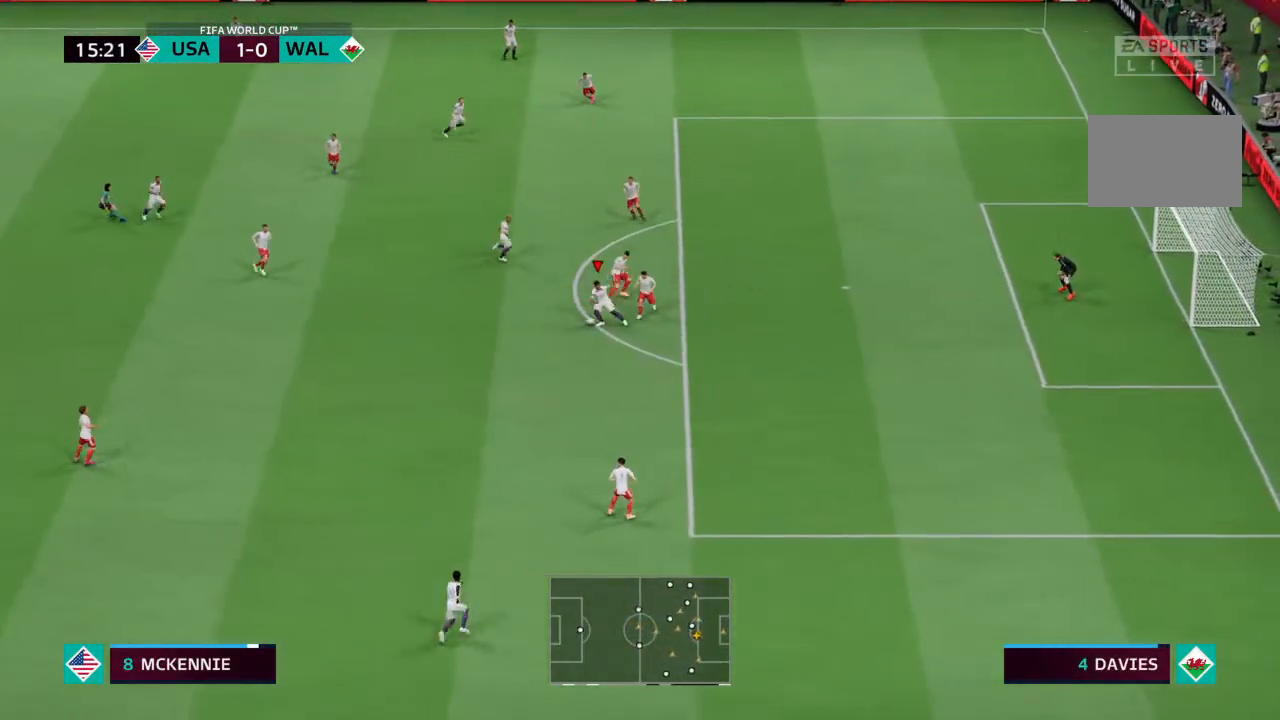
{"dt_ms": 500, "buttons": [], "left_stick": "up", "right_stick": "center", "events": [[67, "left_stick", "up-left"], [333, "left_stick", "up"], [433, "CROSS", "down"], [500, "CROSS", "up"]]}
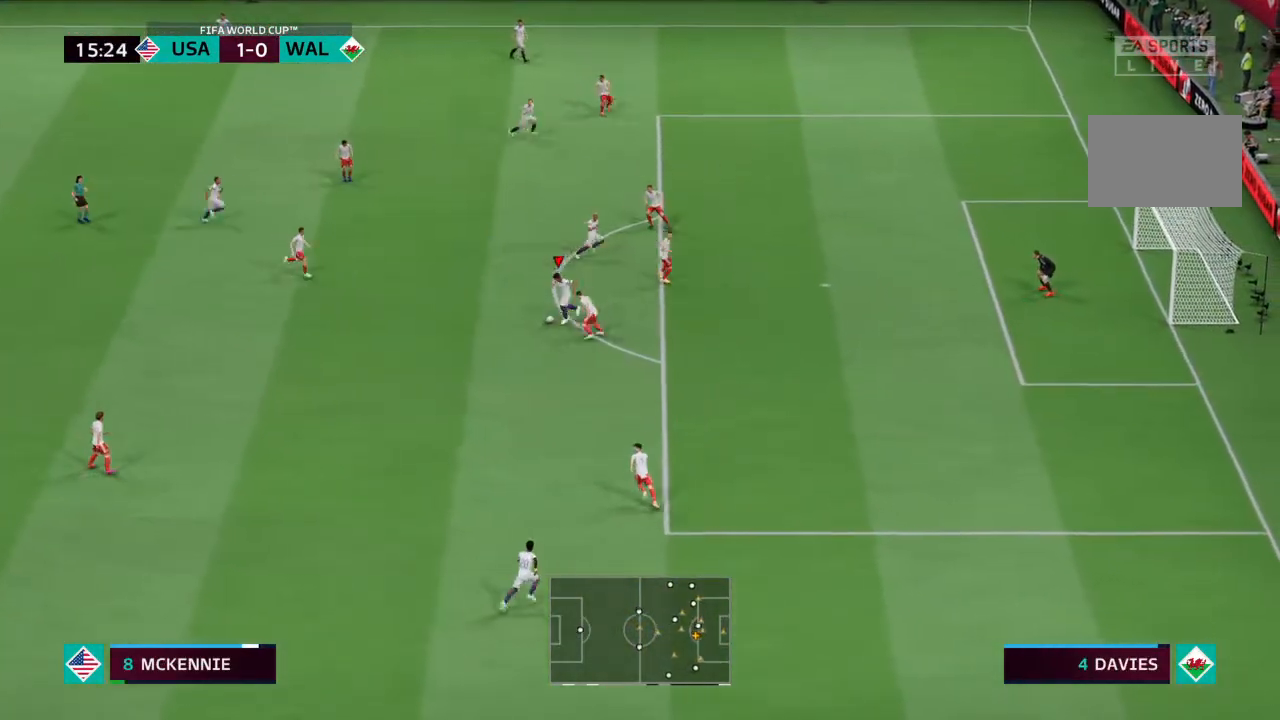
{"dt_ms": 500, "buttons": [], "left_stick": "center", "right_stick": "center", "events": [[67, "left_stick", "up-right"], [433, "left_stick", "center"]]}
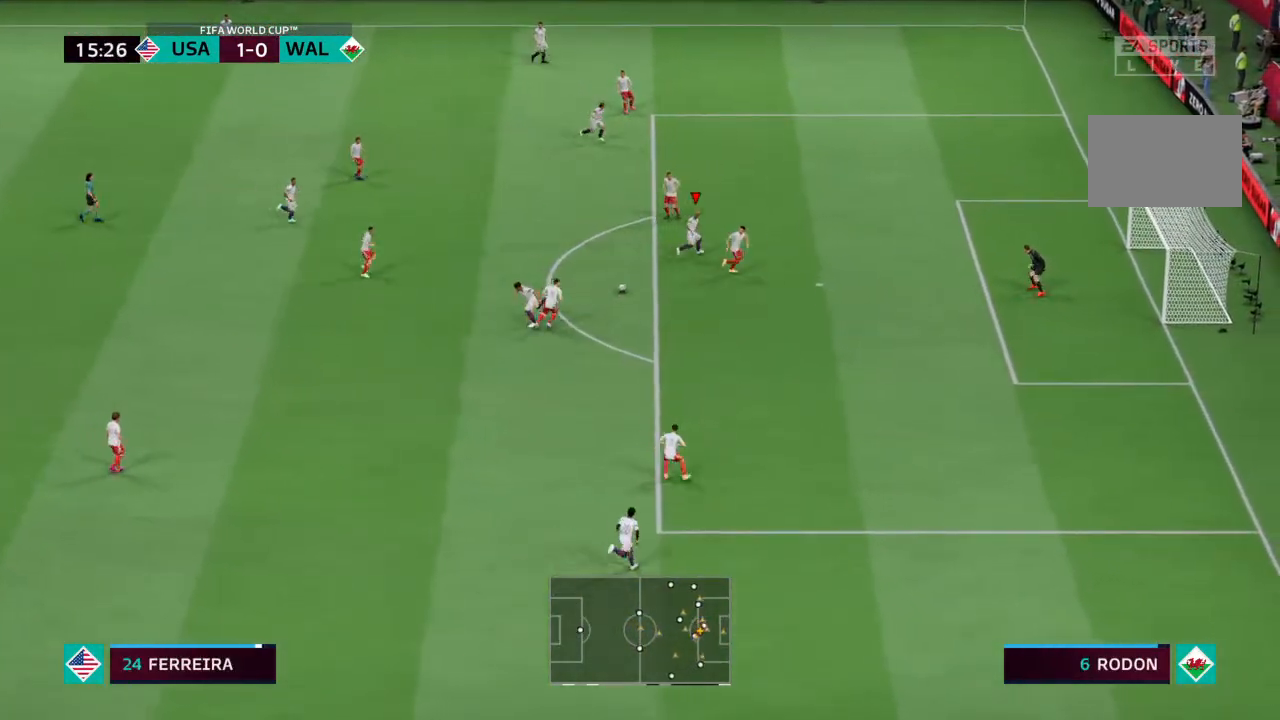
{"dt_ms": 500, "buttons": [], "left_stick": "down", "right_stick": "center", "events": [[200, "left_stick", "down"]]}
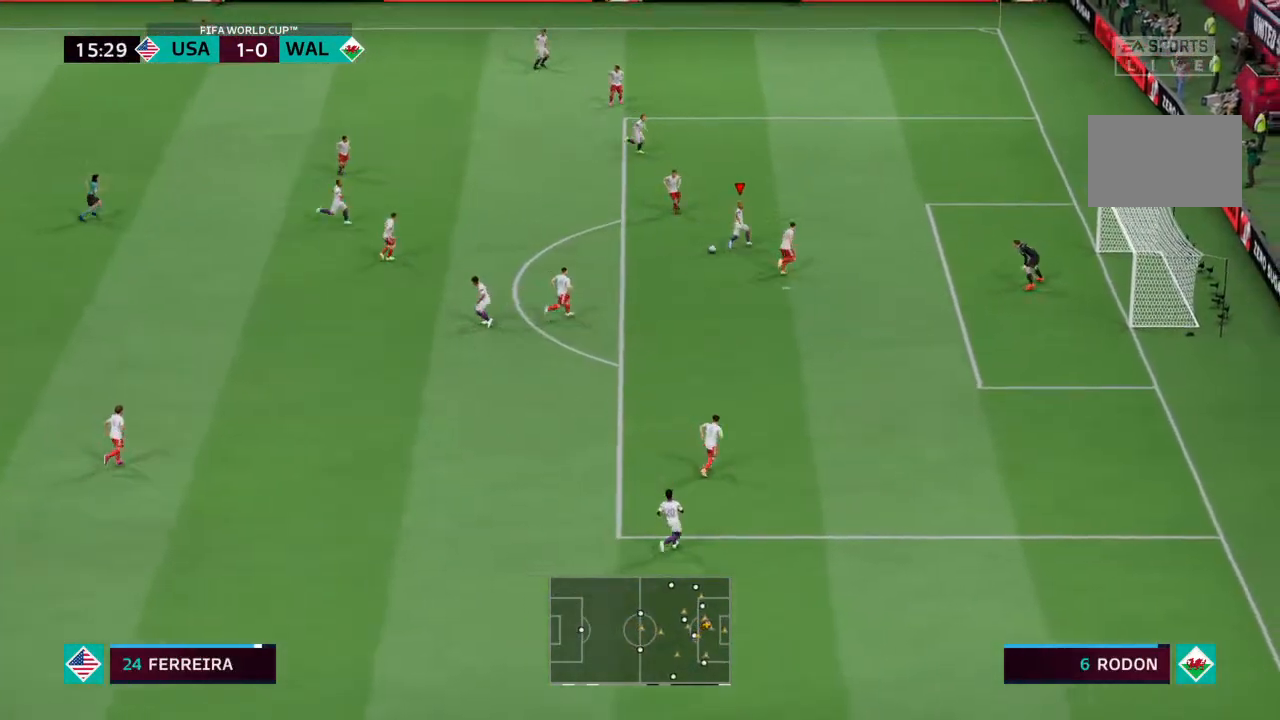
{"dt_ms": 500, "buttons": [], "left_stick": "down", "right_stick": "center", "events": []}
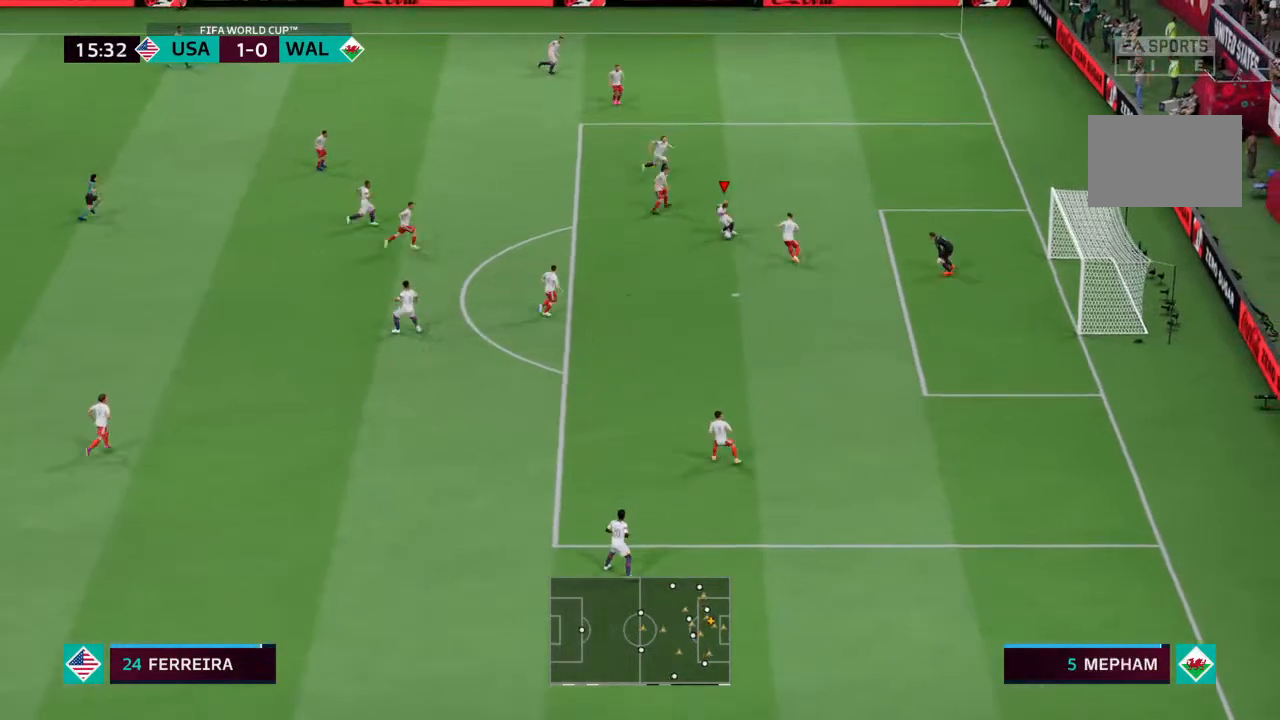
{"dt_ms": 500, "buttons": ["R2"], "left_stick": "down", "right_stick": "down-left", "events": [[133, "R2", "down"], [433, "right_stick", "down-left"]]}
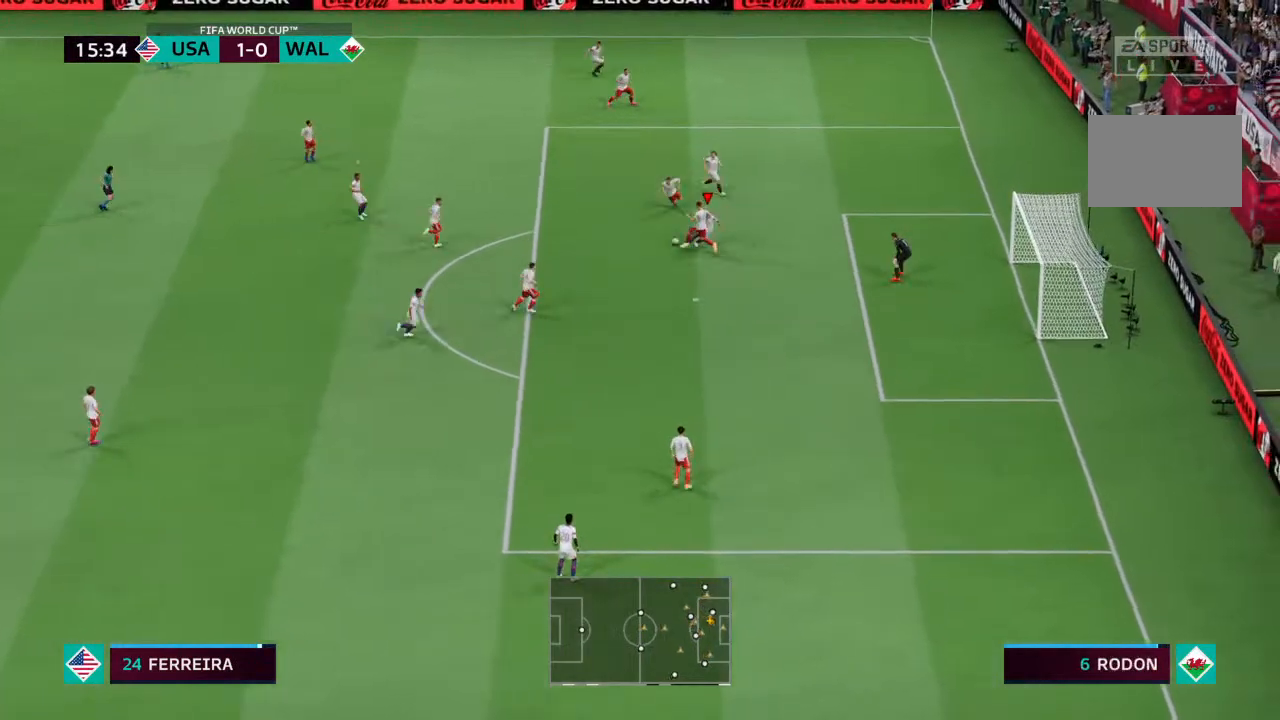
{"dt_ms": 500, "buttons": [], "left_stick": "center", "right_stick": "center", "events": [[33, "right_stick", "center"], [433, "R2", "up"], [500, "left_stick", "center"]]}
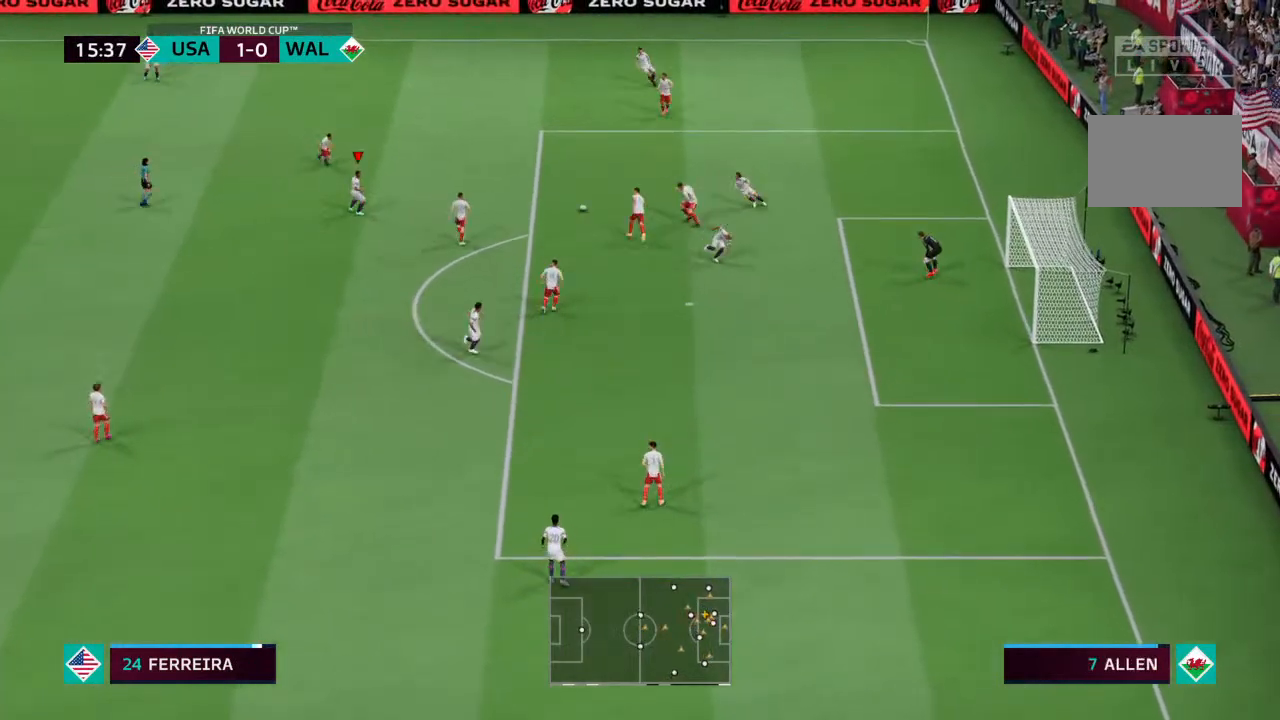
{"dt_ms": 500, "buttons": [], "left_stick": "up", "right_stick": "center", "events": [[100, "left_stick", "up"]]}
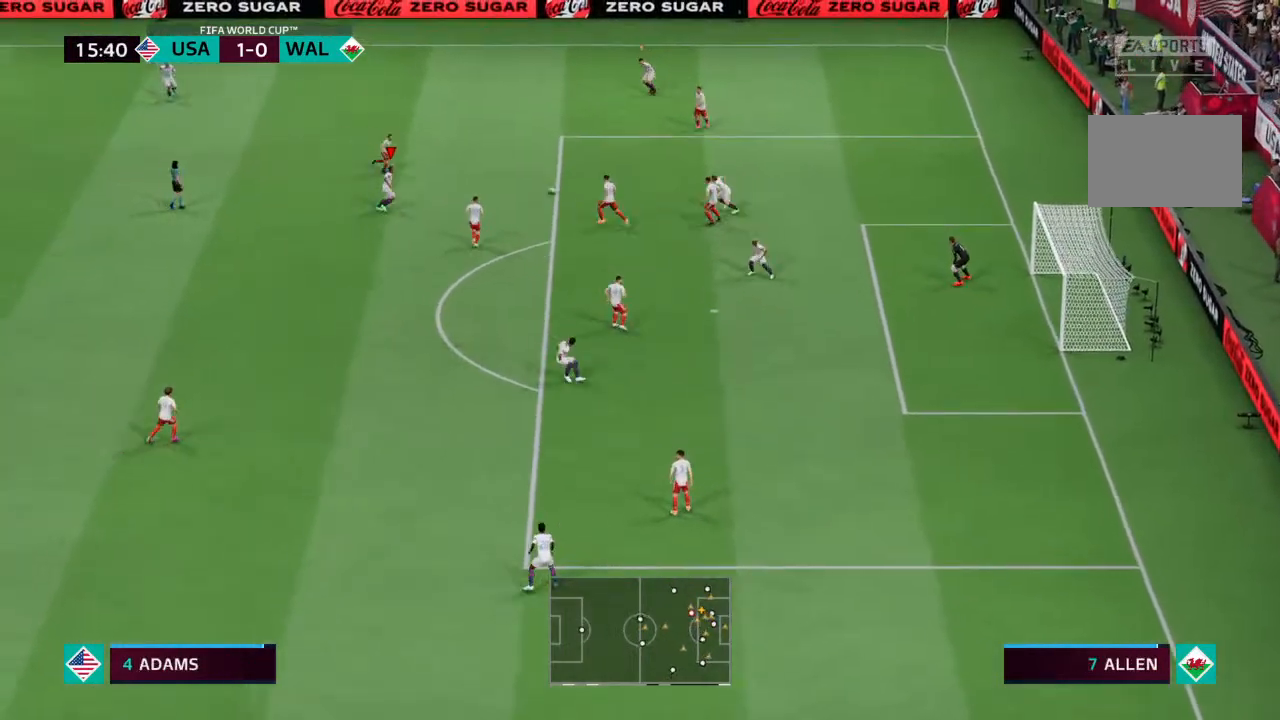
{"dt_ms": 500, "buttons": ["R2"], "left_stick": "up", "right_stick": "center", "events": [[67, "R2", "down"], [100, "right_stick", "down-left"], [267, "right_stick", "center"]]}
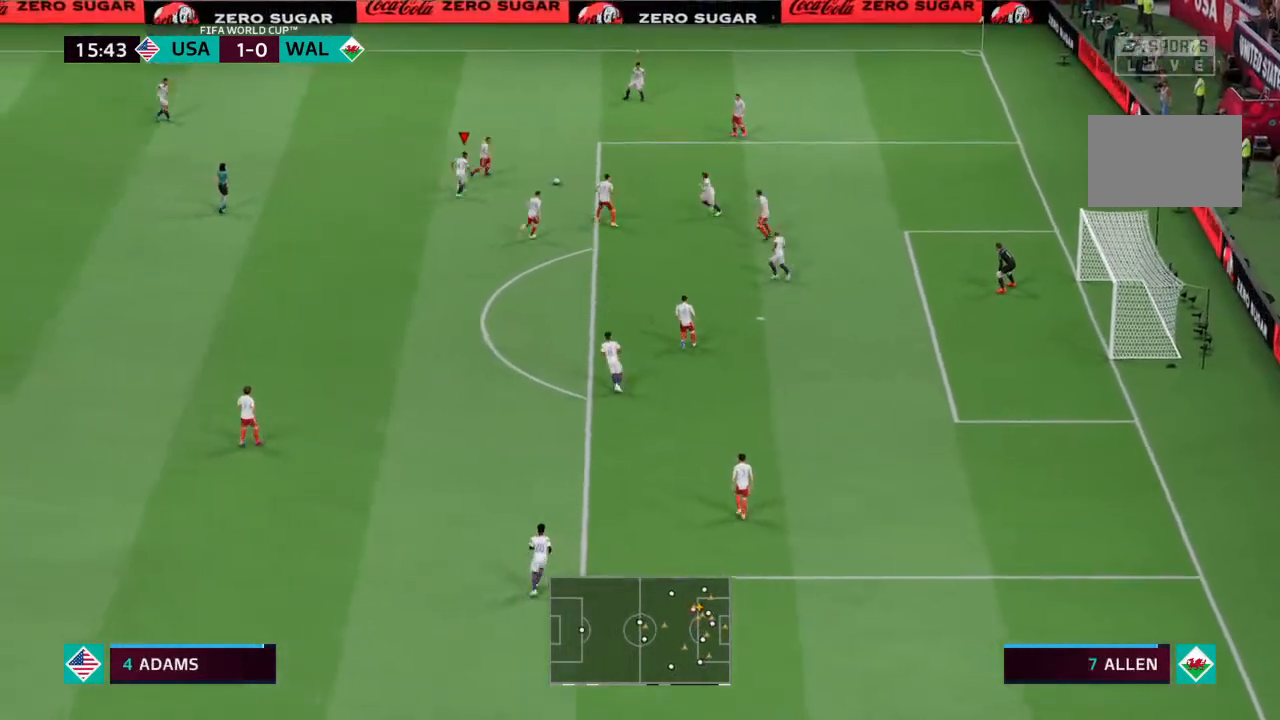
{"dt_ms": 500, "buttons": ["R2"], "left_stick": "right", "right_stick": "center", "events": [[133, "left_stick", "up-right"], [467, "left_stick", "right"]]}
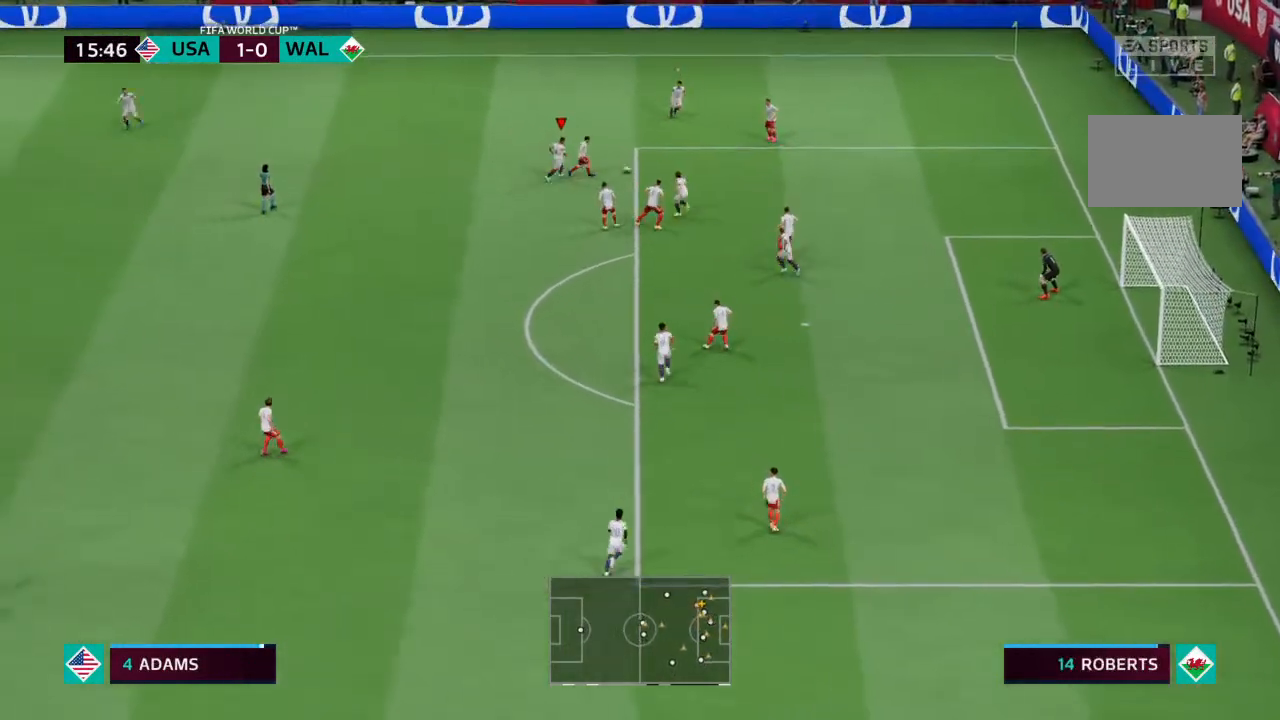
{"dt_ms": 500, "buttons": [], "left_stick": "right", "right_stick": "center", "events": [[300, "R2", "up"]]}
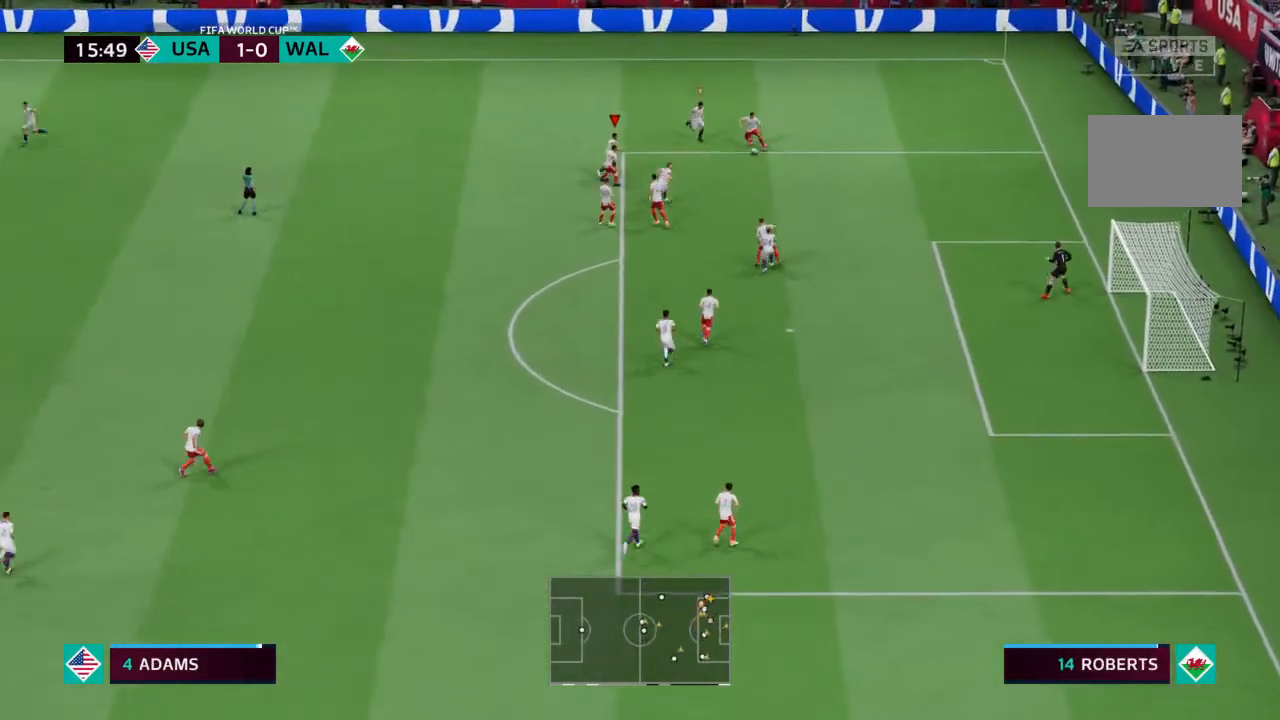
{"dt_ms": 500, "buttons": ["R2"], "left_stick": "down", "right_stick": "center", "events": [[67, "left_stick", "down-right"], [133, "L1", "down"], [167, "left_stick", "down"], [233, "L1", "up"], [300, "R2", "down"]]}
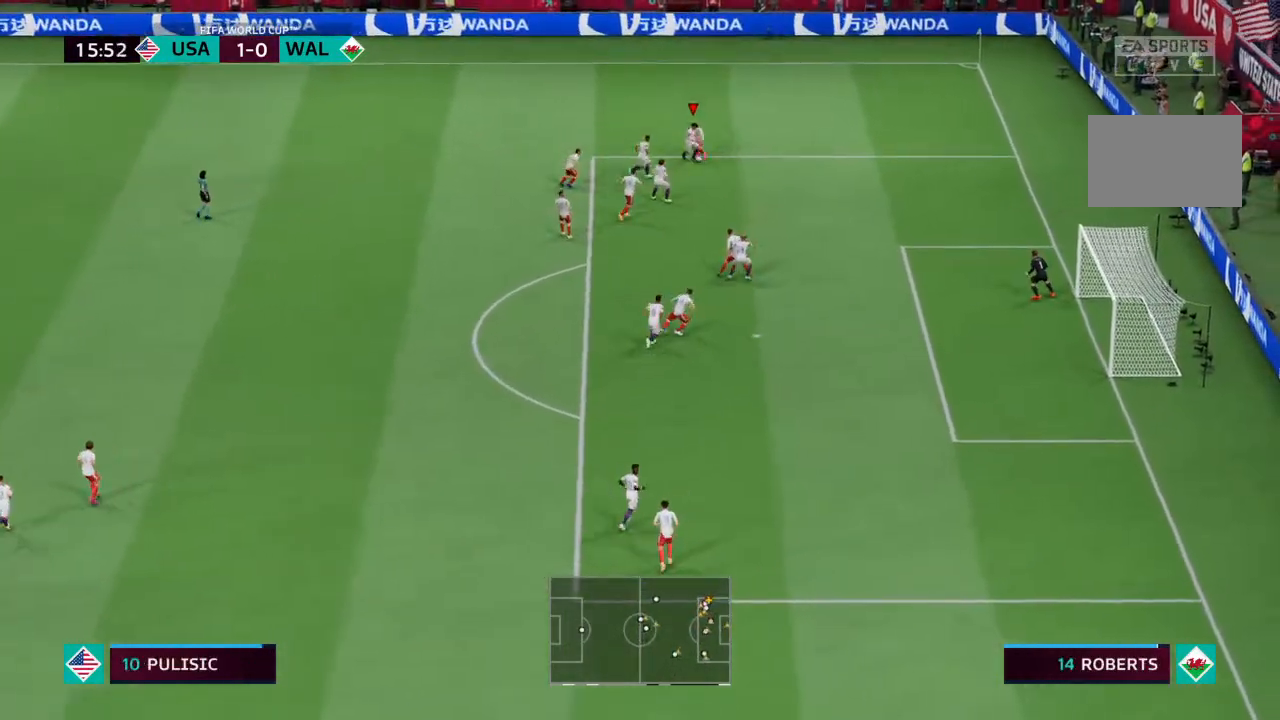
{"dt_ms": 500, "buttons": [], "left_stick": "down-right", "right_stick": "center", "events": [[300, "R2", "up"], [367, "left_stick", "down-right"]]}
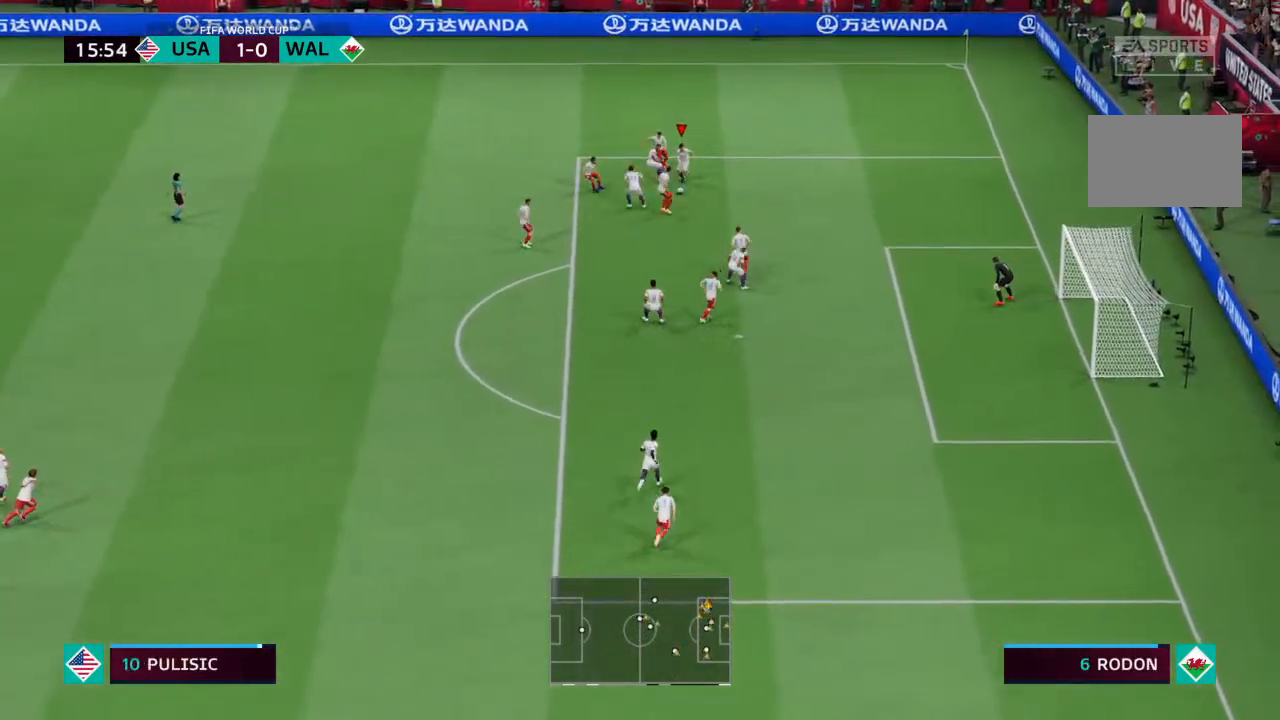
{"dt_ms": 500, "buttons": [], "left_stick": "down-right", "right_stick": "center", "events": []}
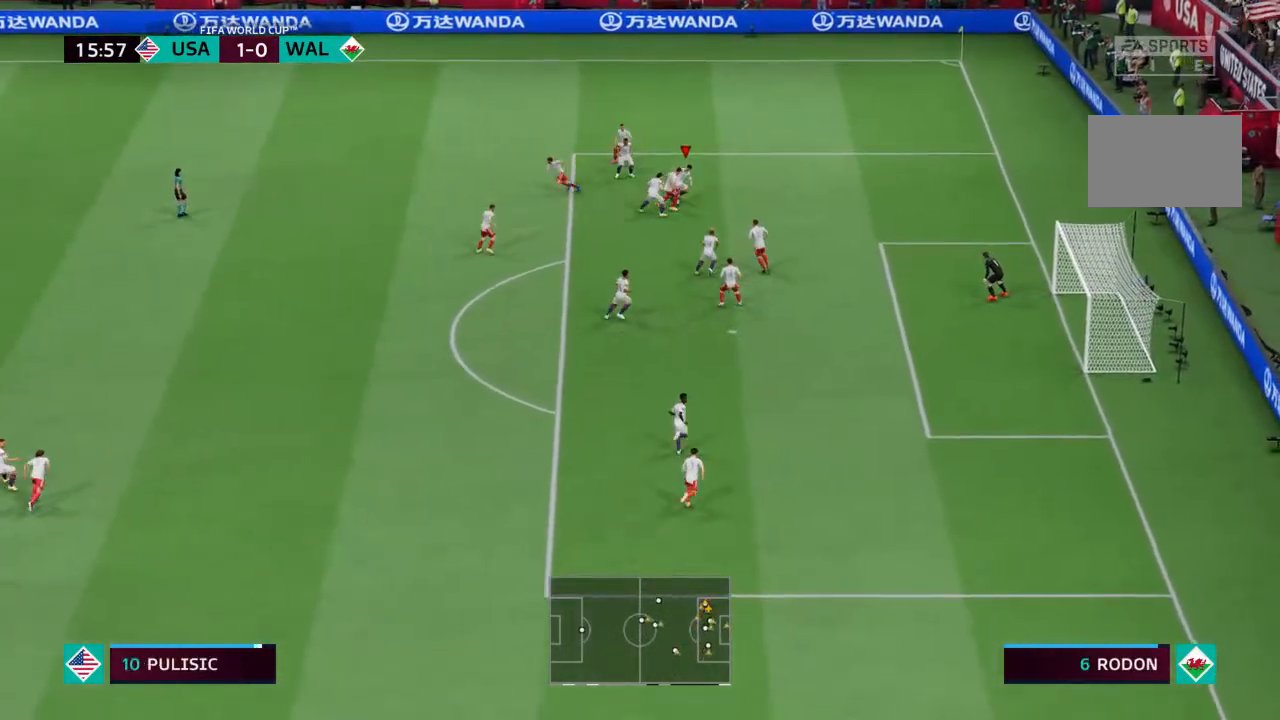
{"dt_ms": 500, "buttons": [], "left_stick": "down", "right_stick": "center", "events": [[233, "left_stick", "down"]]}
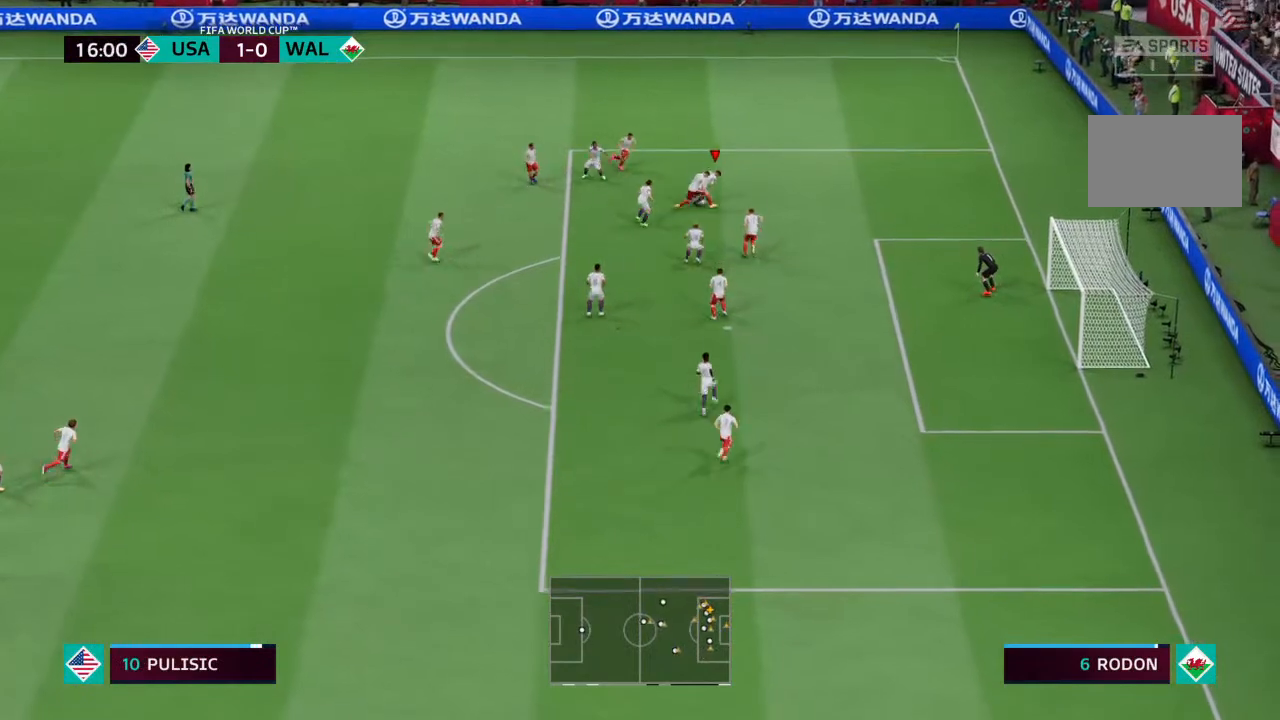
{"dt_ms": 1000, "buttons": [], "left_stick": "left", "right_stick": "center"}
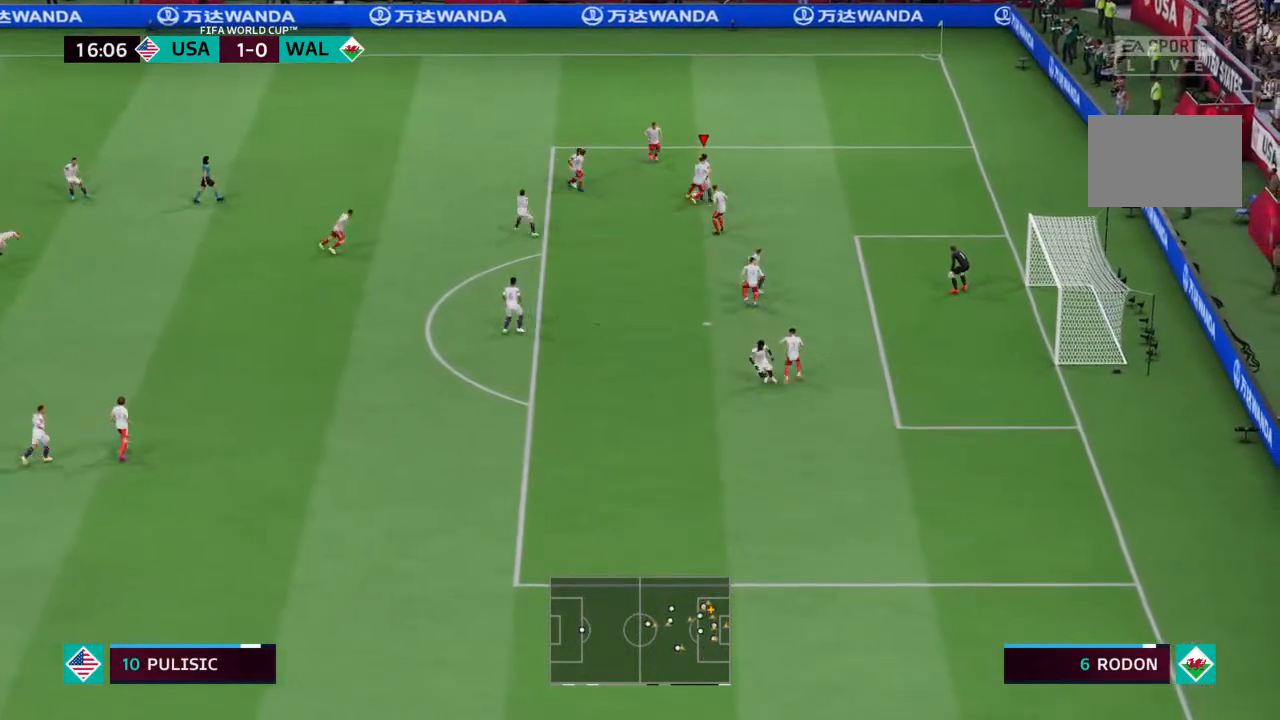
{"dt_ms": 500, "buttons": ["L2"], "left_stick": "left", "right_stick": "center", "events": [[300, "L2", "down"]]}
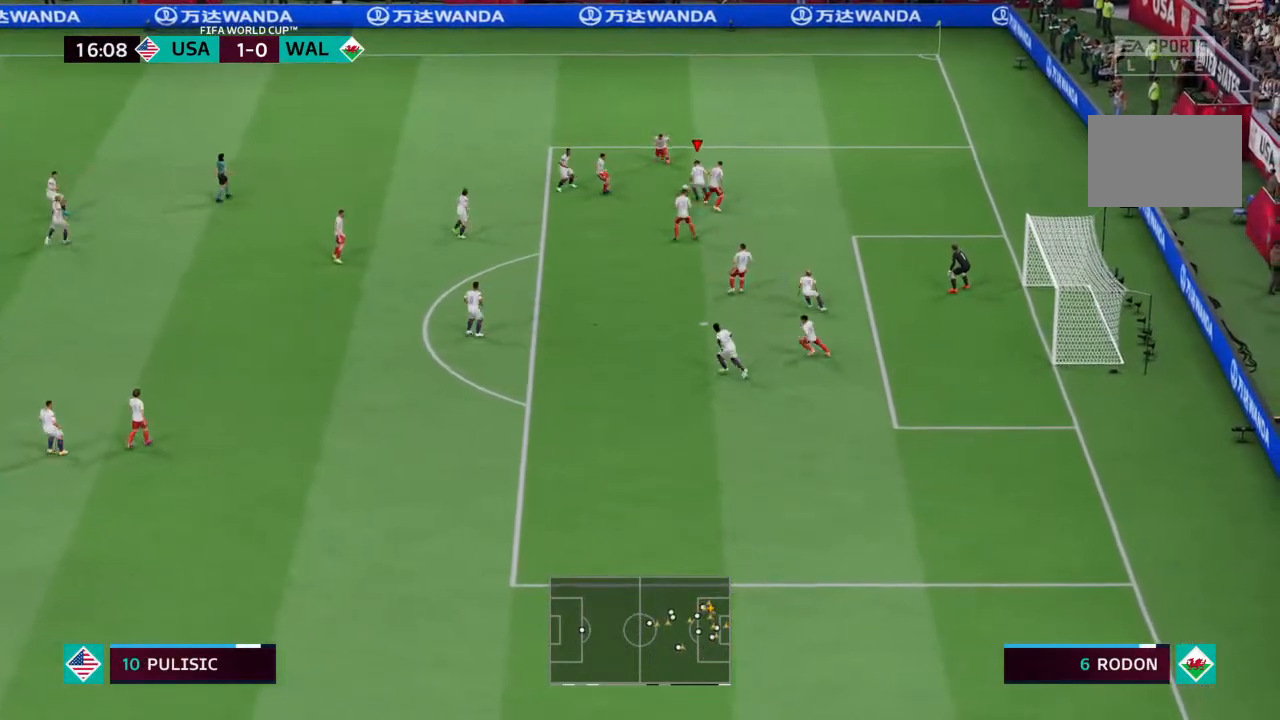
{"dt_ms": 500, "buttons": [], "left_stick": "left", "right_stick": "center", "events": [[433, "L2", "up"]]}
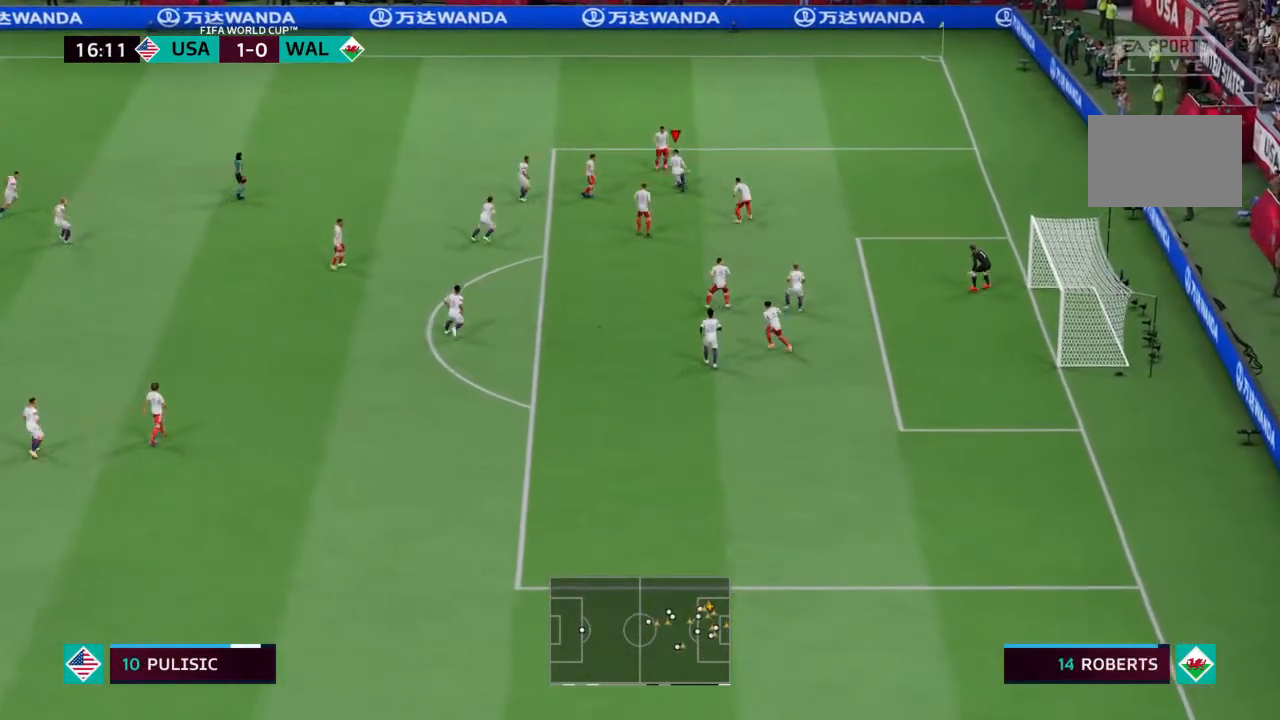
{"dt_ms": 500, "buttons": [], "left_stick": "down-left", "right_stick": "down-left", "events": [[33, "left_stick", "down-left"], [133, "left_stick", "down"], [467, "left_stick", "down-left"], [500, "right_stick", "down-left"]]}
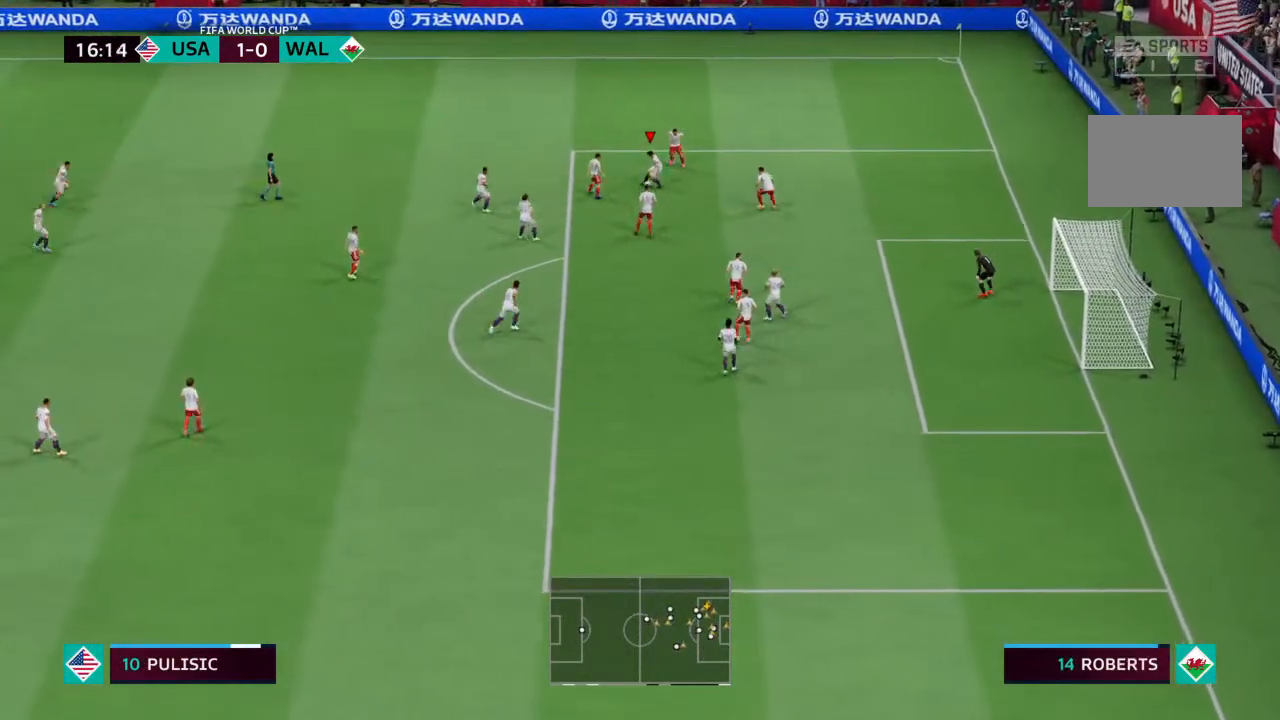
{"dt_ms": 500, "buttons": [], "left_stick": "down-left", "right_stick": "center", "events": [[33, "right_stick", "center"], [267, "CROSS", "down"], [400, "CROSS", "up"]]}
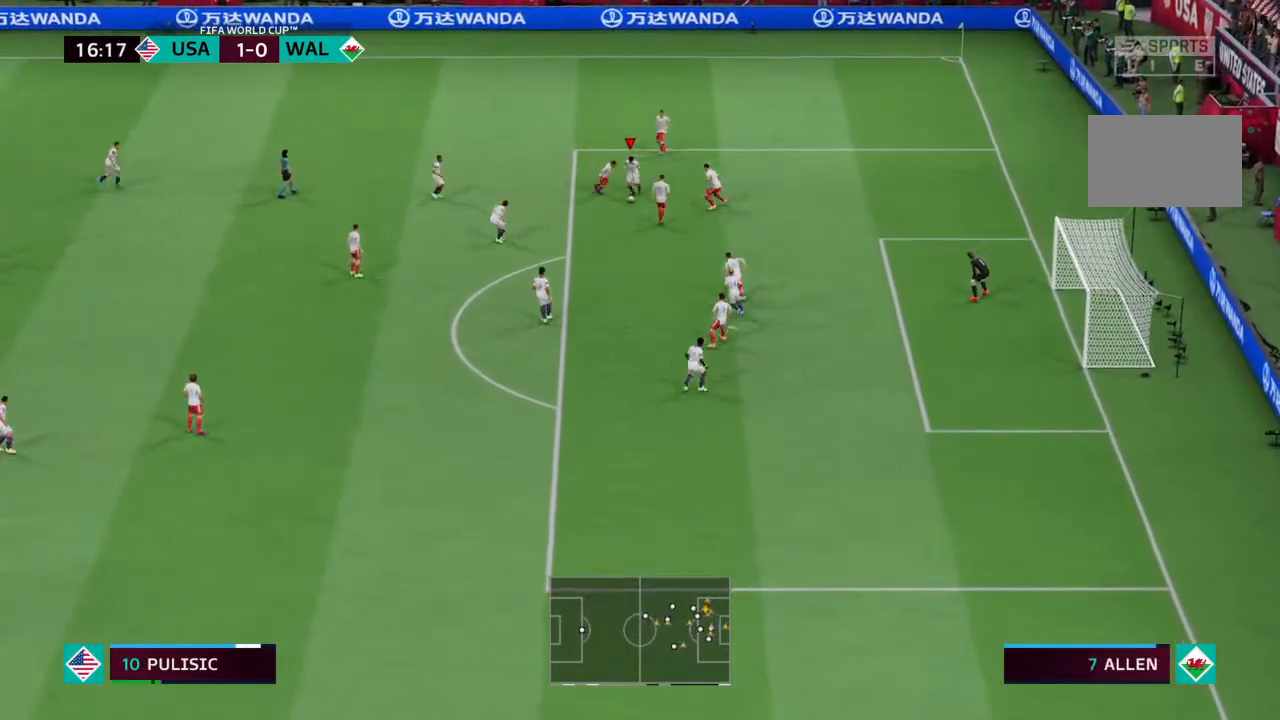
{"dt_ms": 500, "buttons": [], "left_stick": "down", "right_stick": "center", "events": [[300, "left_stick", "down"]]}
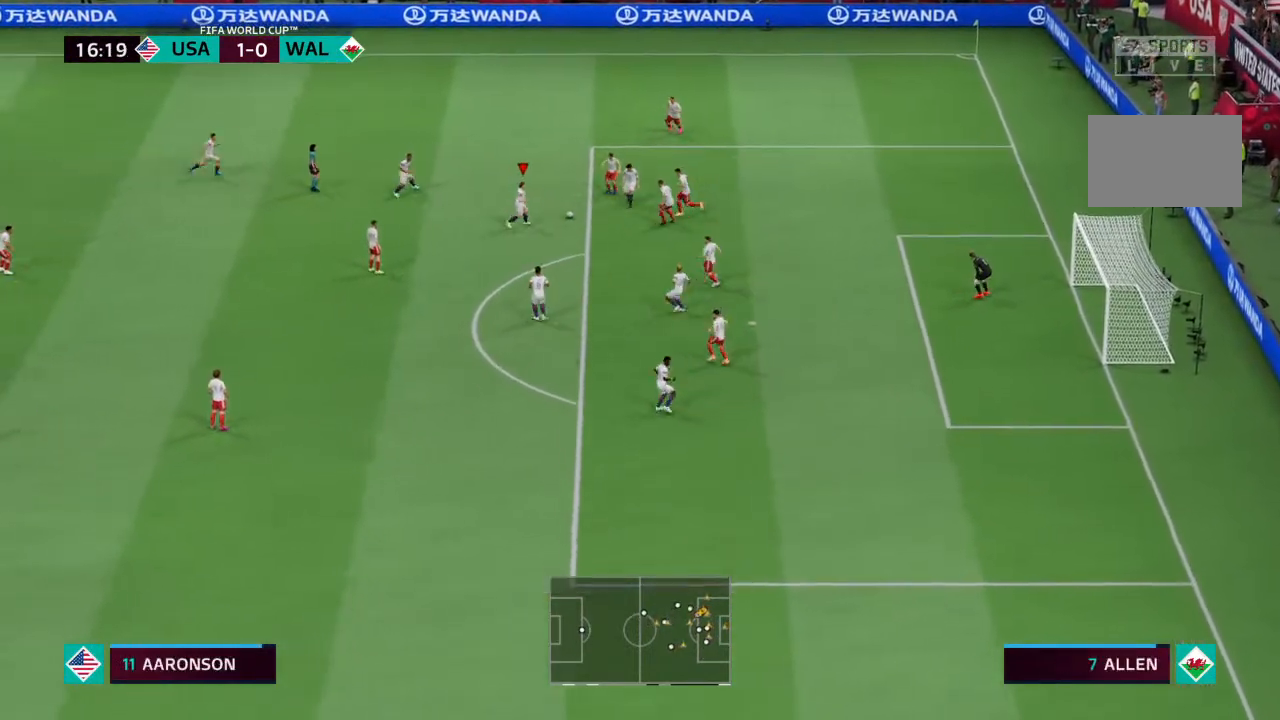
{"dt_ms": 500, "buttons": ["CROSS"], "left_stick": "down", "right_stick": "center", "events": [[433, "CROSS", "down"]]}
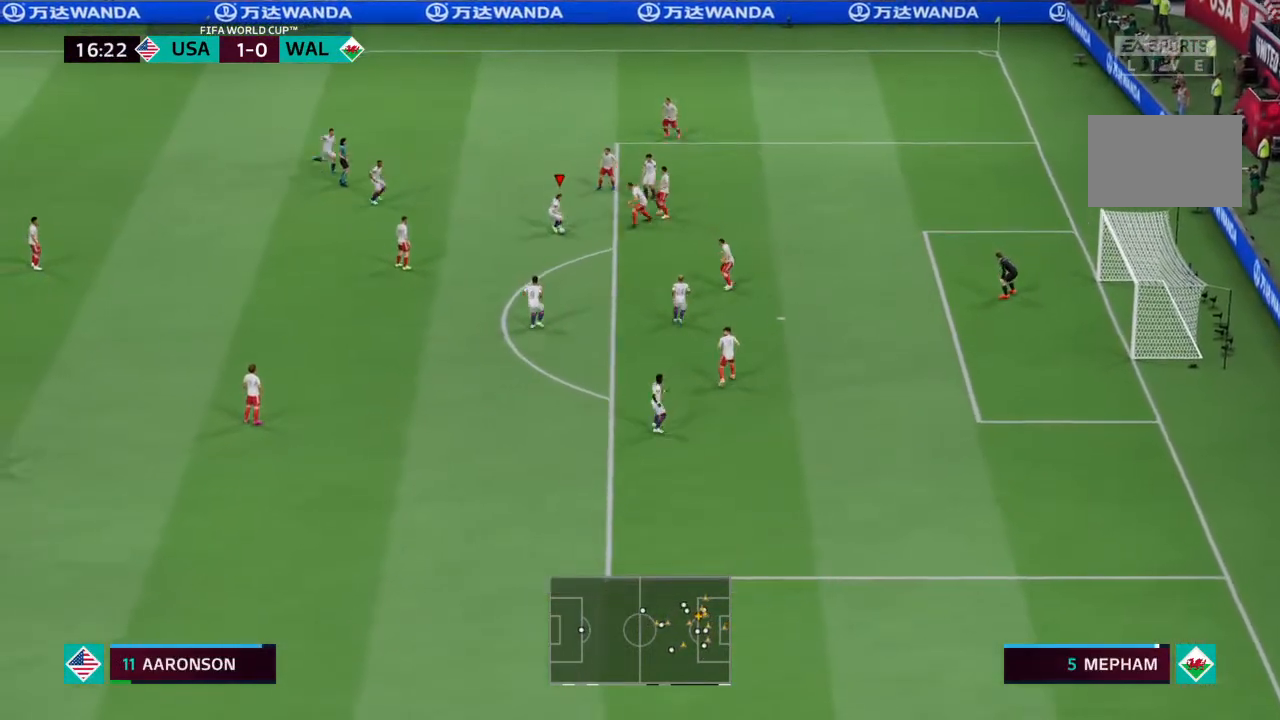
{"dt_ms": 500, "buttons": [], "left_stick": "center", "right_stick": "center", "events": [[33, "CROSS", "up"], [433, "left_stick", "center"]]}
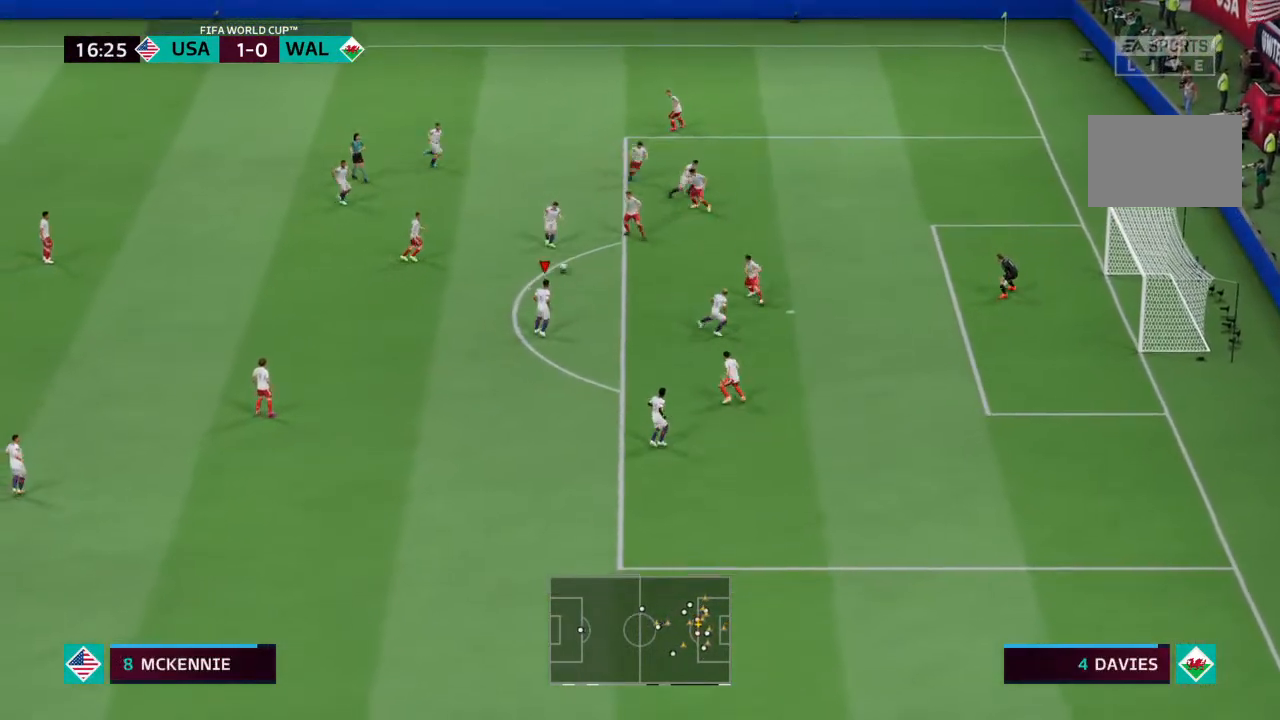
{"dt_ms": 500, "buttons": [], "left_stick": "right", "right_stick": "center", "events": [[267, "left_stick", "right"]]}
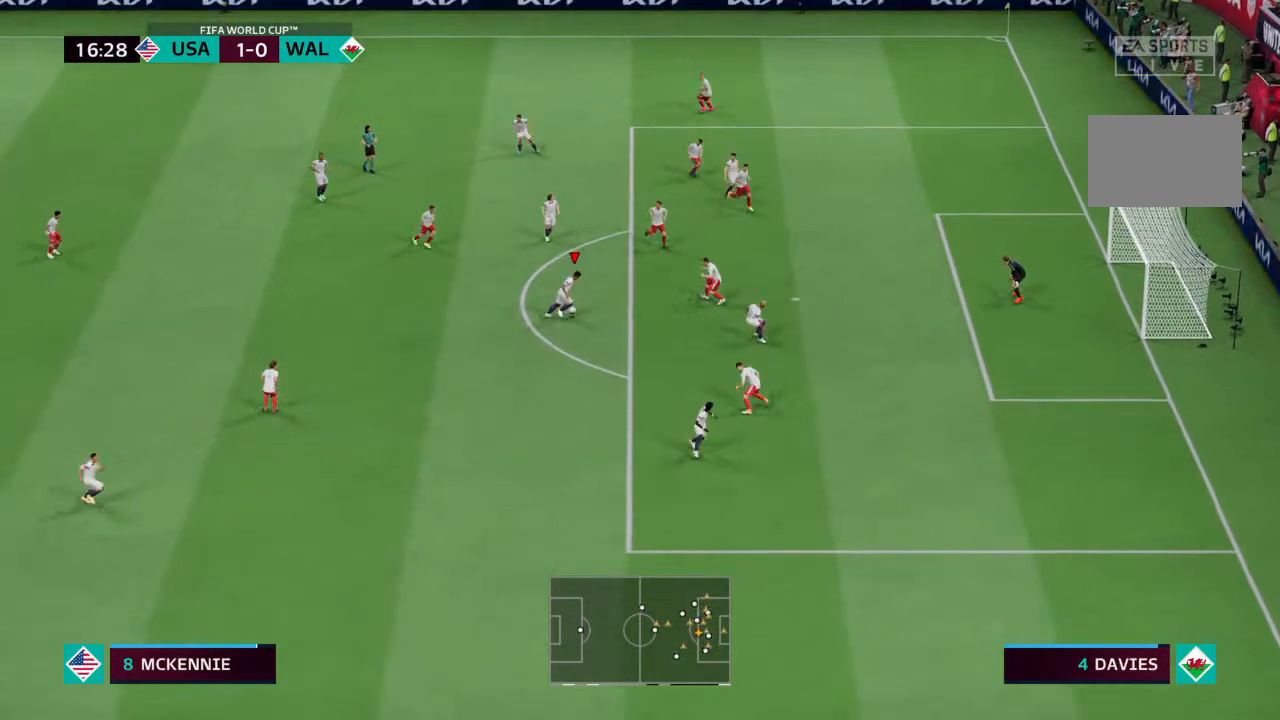
{"dt_ms": 500, "buttons": [], "left_stick": "down", "right_stick": "center", "events": [[167, "left_stick", "down-right"], [433, "left_stick", "down"]]}